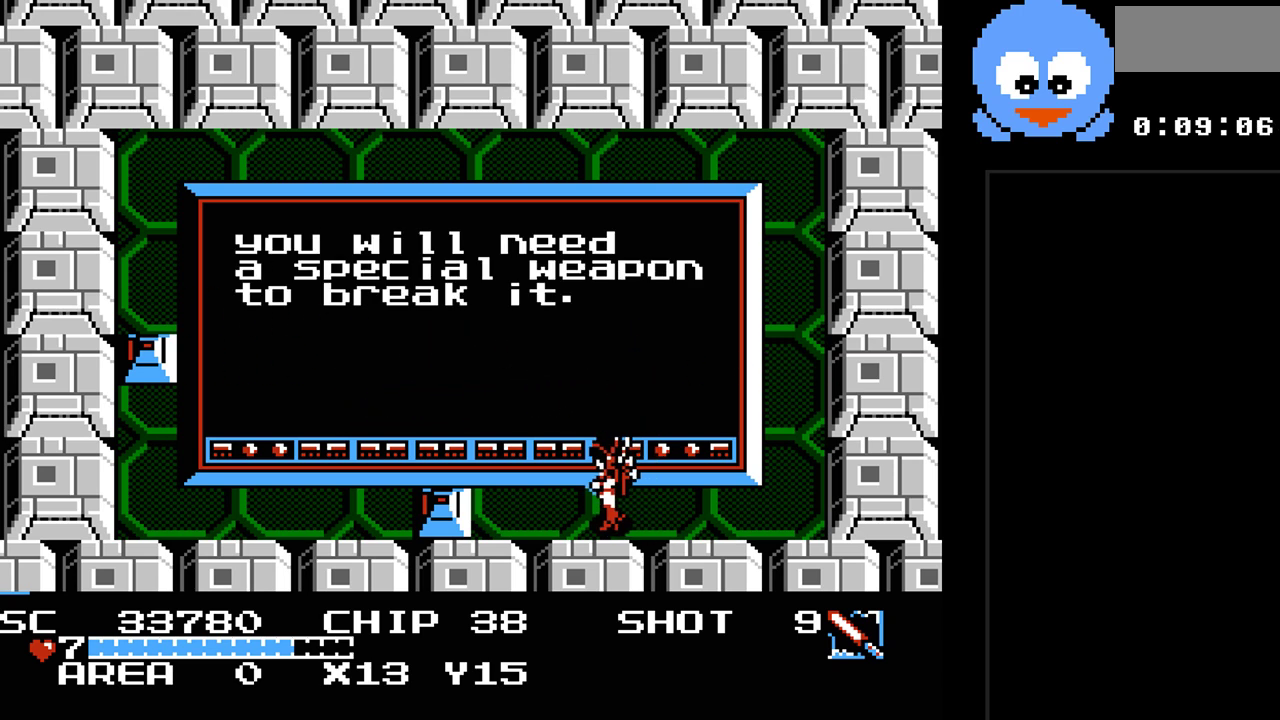
Gameplay with a controller (Nintendo layout); each line is a JSON object with the inputs held at the frame after it. "events" lists button and stick changes between this image and that frame as [ms after this image, input, new state], when the widget could be followed in between. Not read: L3 R3.
{"buttons": ["Y", "DPAD_DOWN", "DPAD_LEFT"], "events": [[33, "DPAD_LEFT", "up"], [417, "DPAD_DOWN", "down"], [483, "DPAD_LEFT", "down"]]}
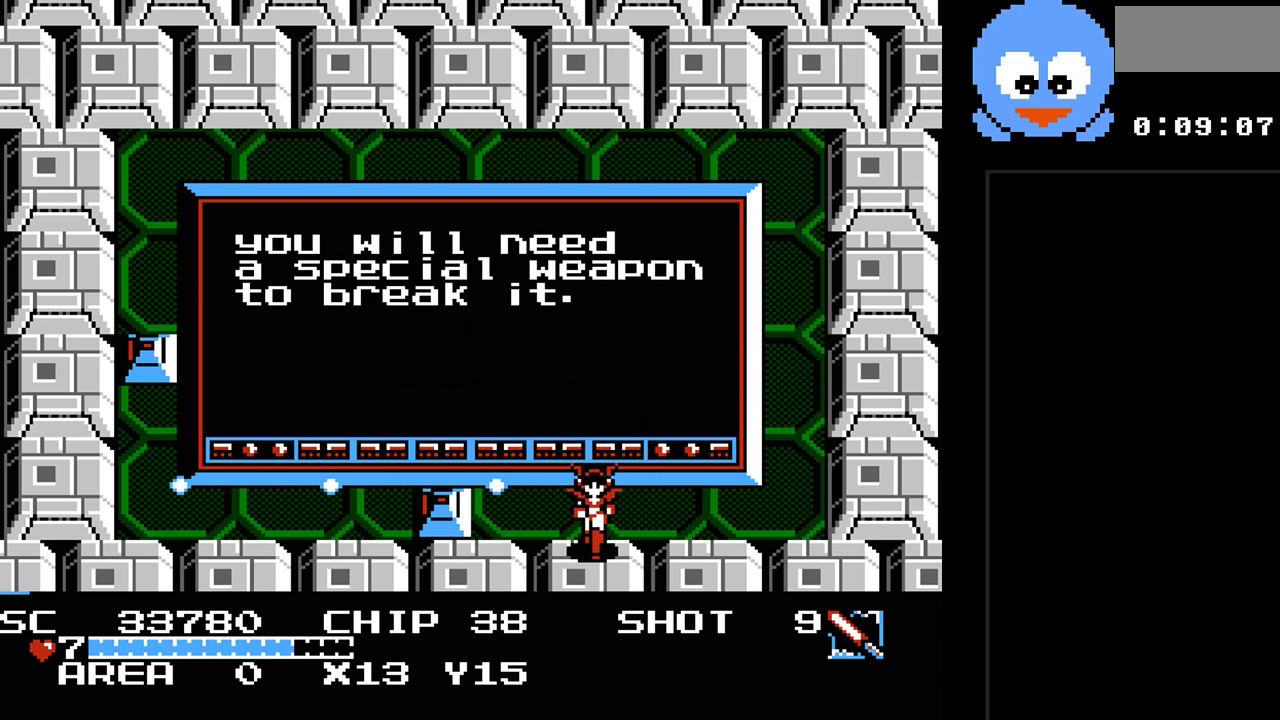
{"buttons": ["Y"], "events": [[17, "DPAD_DOWN", "up"], [117, "DPAD_LEFT", "up"]]}
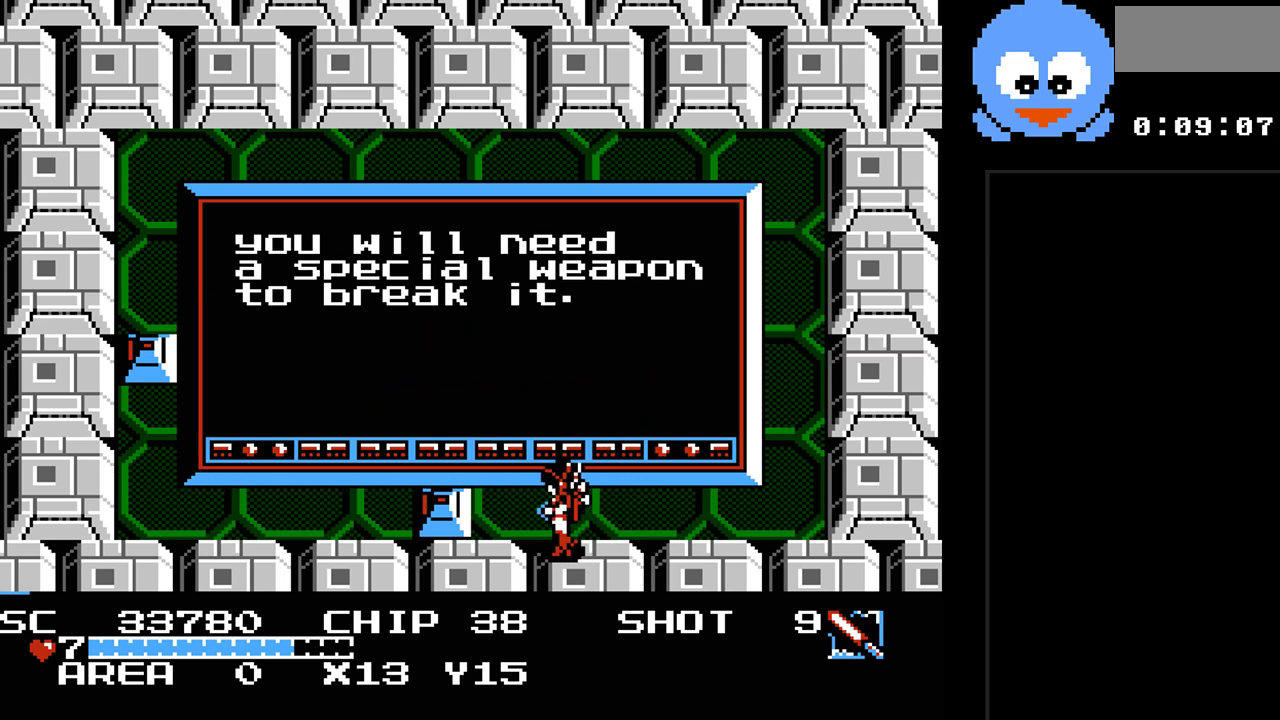
{"buttons": ["Y"], "events": []}
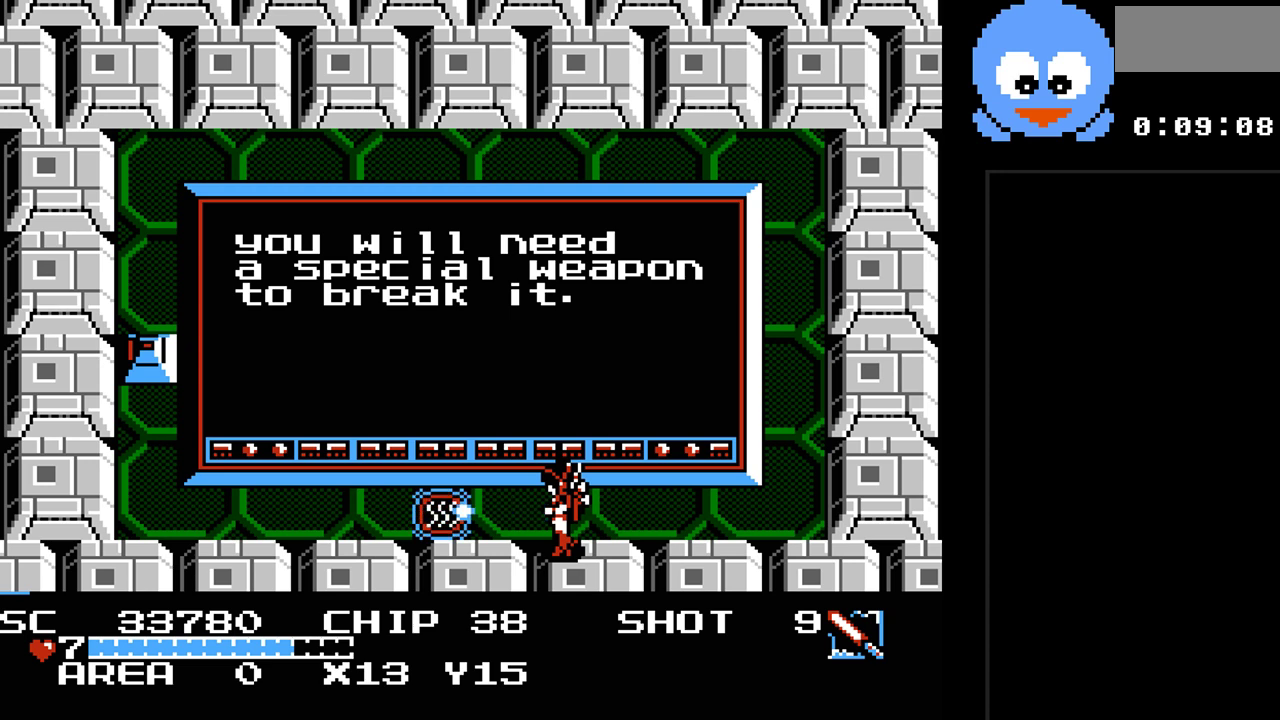
{"buttons": ["DPAD_UP", "DPAD_LEFT"], "events": [[133, "DPAD_UP", "down"], [167, "Y", "up"], [383, "DPAD_LEFT", "down"]]}
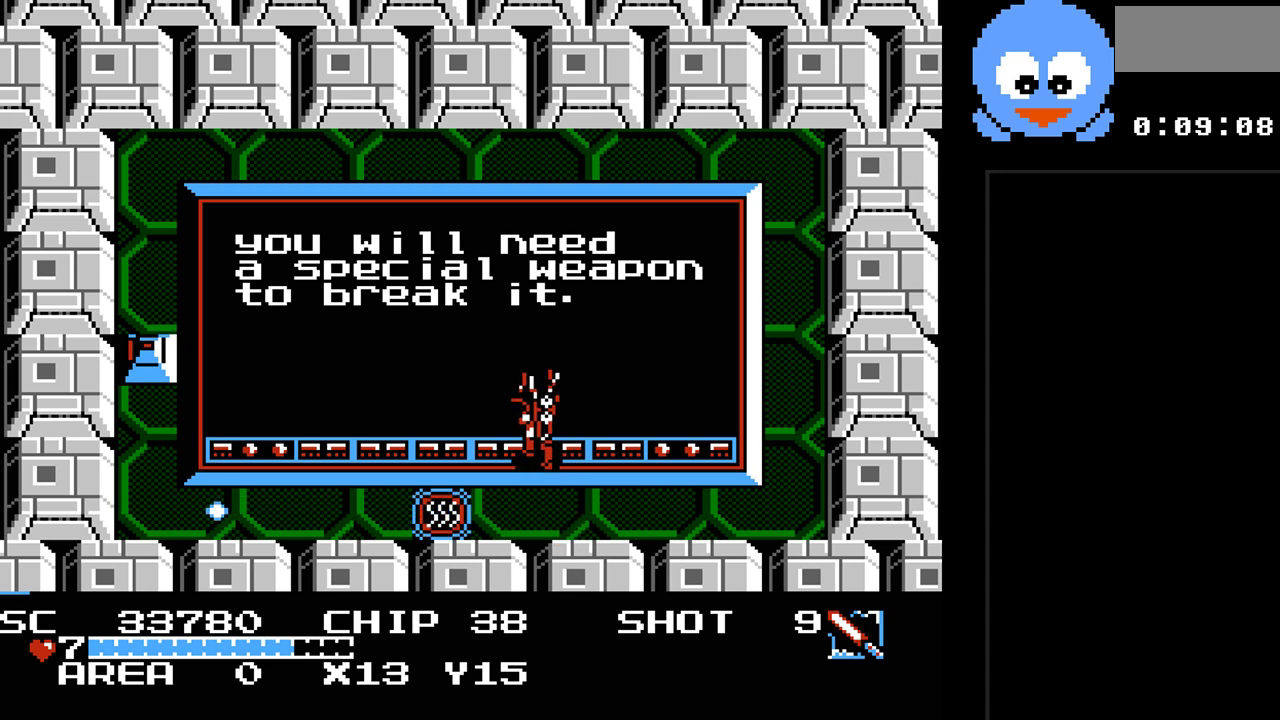
{"buttons": ["Y", "DPAD_LEFT"], "events": [[333, "DPAD_UP", "up"], [367, "Y", "down"]]}
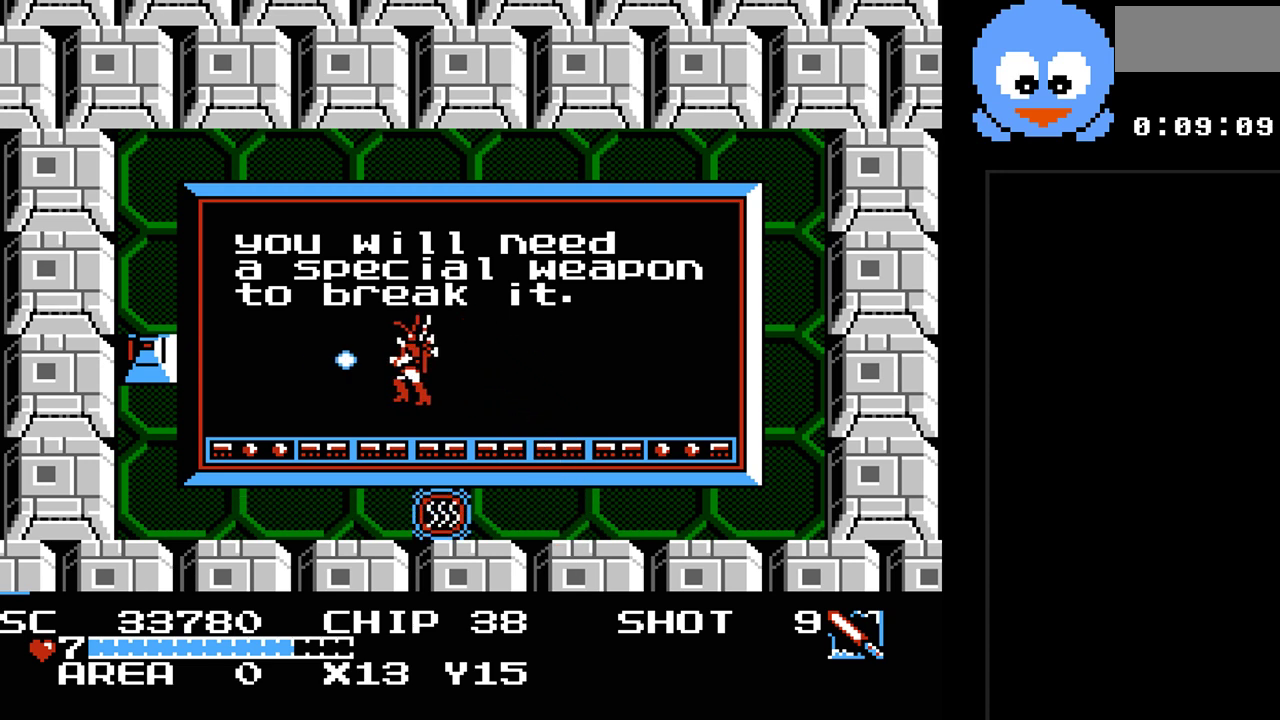
{"buttons": ["Y", "DPAD_LEFT"], "events": [[183, "DPAD_UP", "down"], [317, "DPAD_UP", "up"]]}
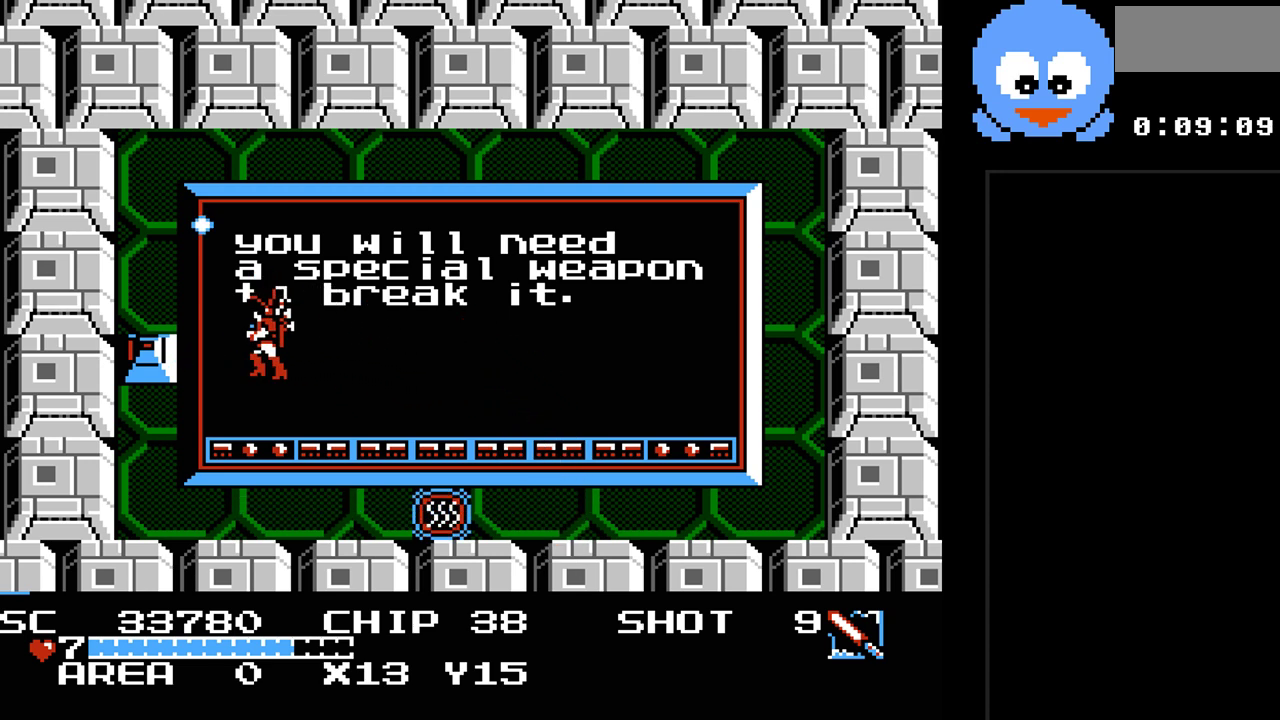
{"buttons": ["Y", "DPAD_DOWN"], "events": [[100, "DPAD_LEFT", "up"], [467, "DPAD_DOWN", "down"]]}
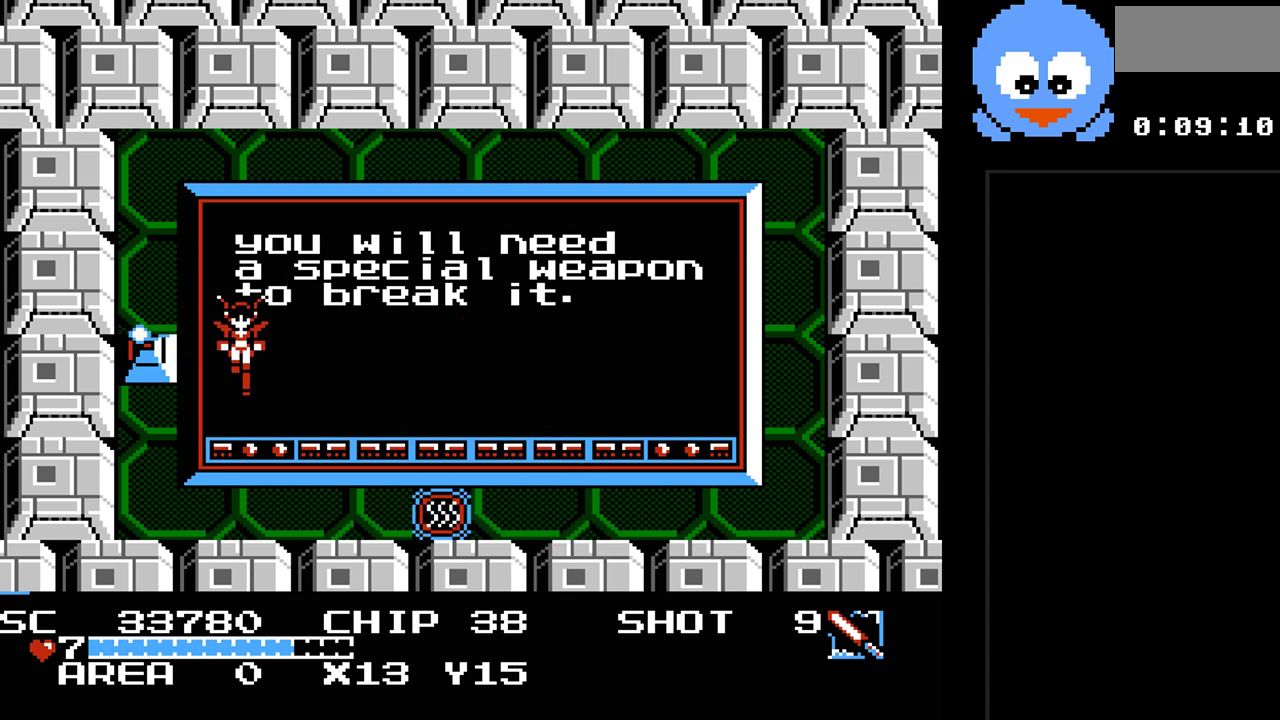
{"buttons": ["Y"], "events": [[50, "DPAD_DOWN", "up"], [50, "DPAD_LEFT", "down"], [183, "DPAD_LEFT", "up"]]}
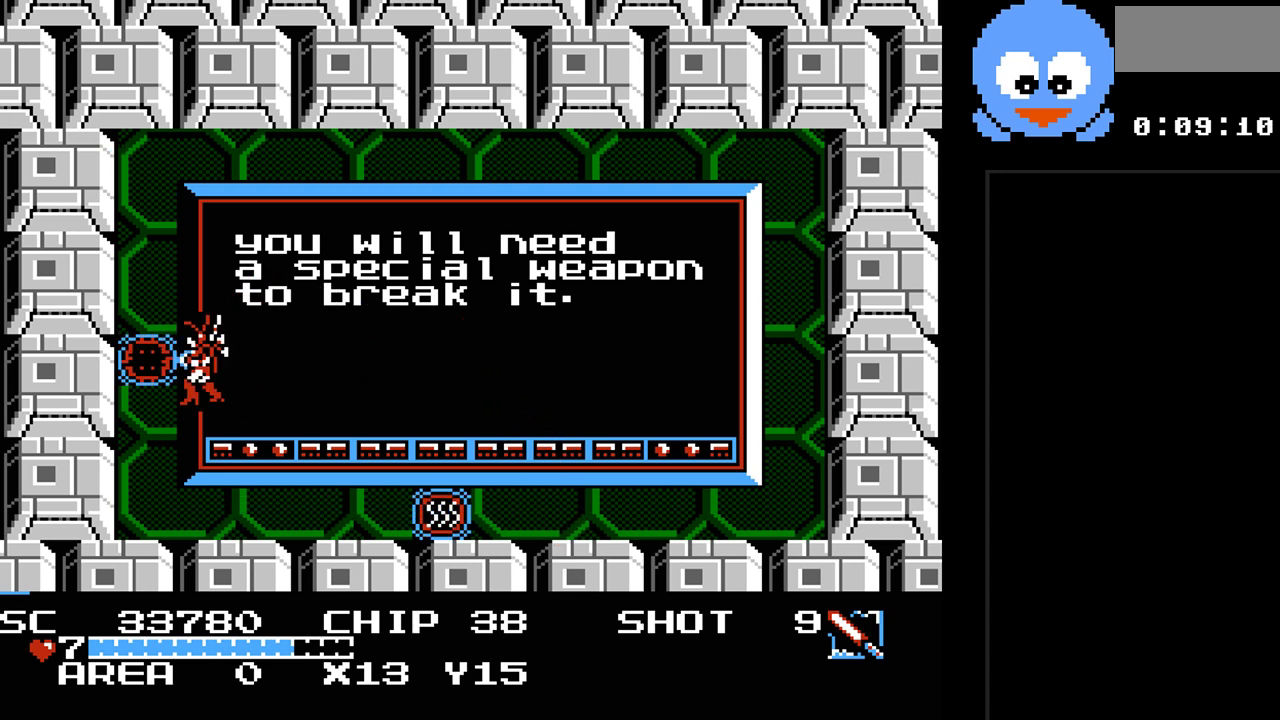
{"buttons": ["DPAD_UP", "DPAD_LEFT"], "events": [[133, "DPAD_LEFT", "down"], [267, "DPAD_UP", "down"], [267, "Y", "up"]]}
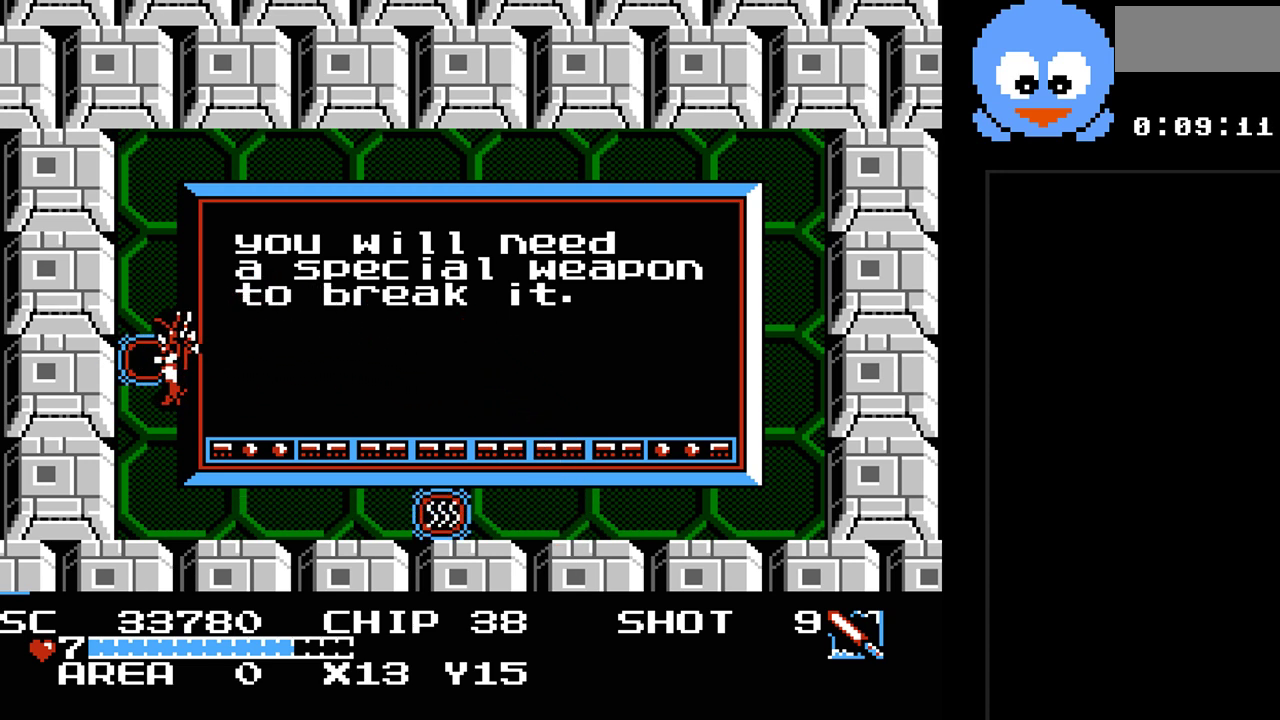
{"buttons": [], "events": [[183, "DPAD_LEFT", "up"], [183, "DPAD_UP", "up"]]}
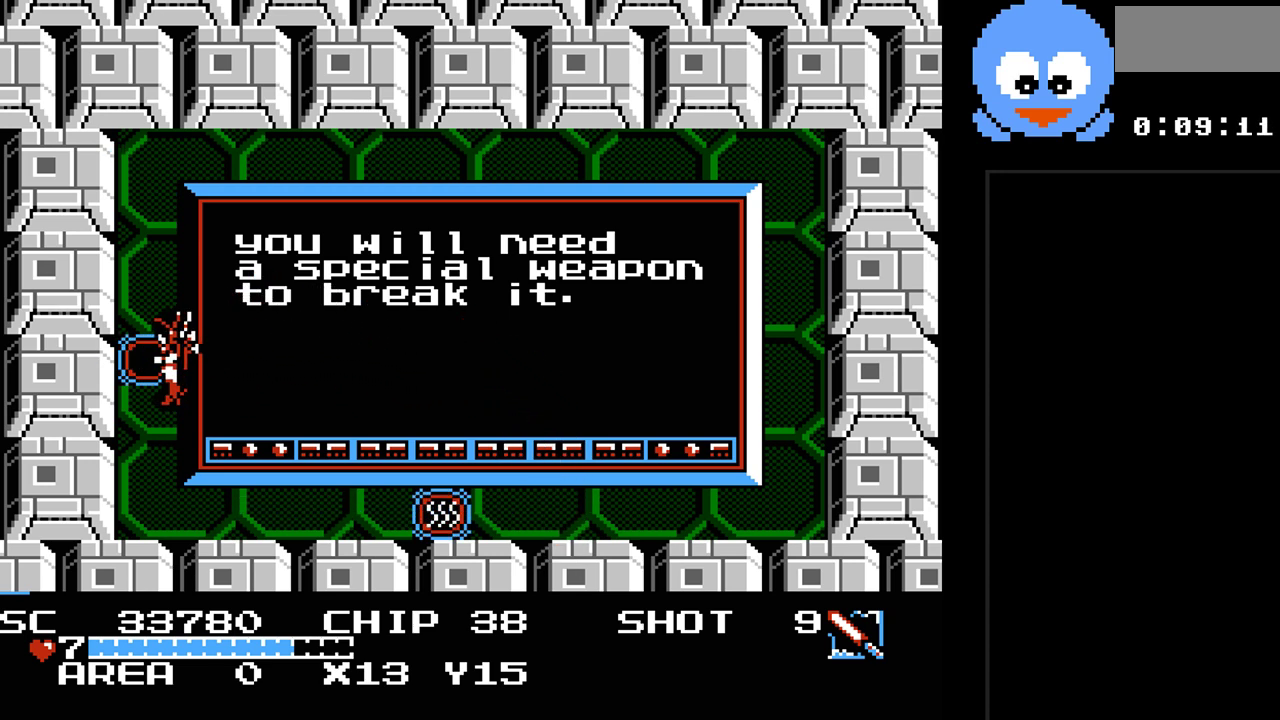
{"buttons": [], "events": []}
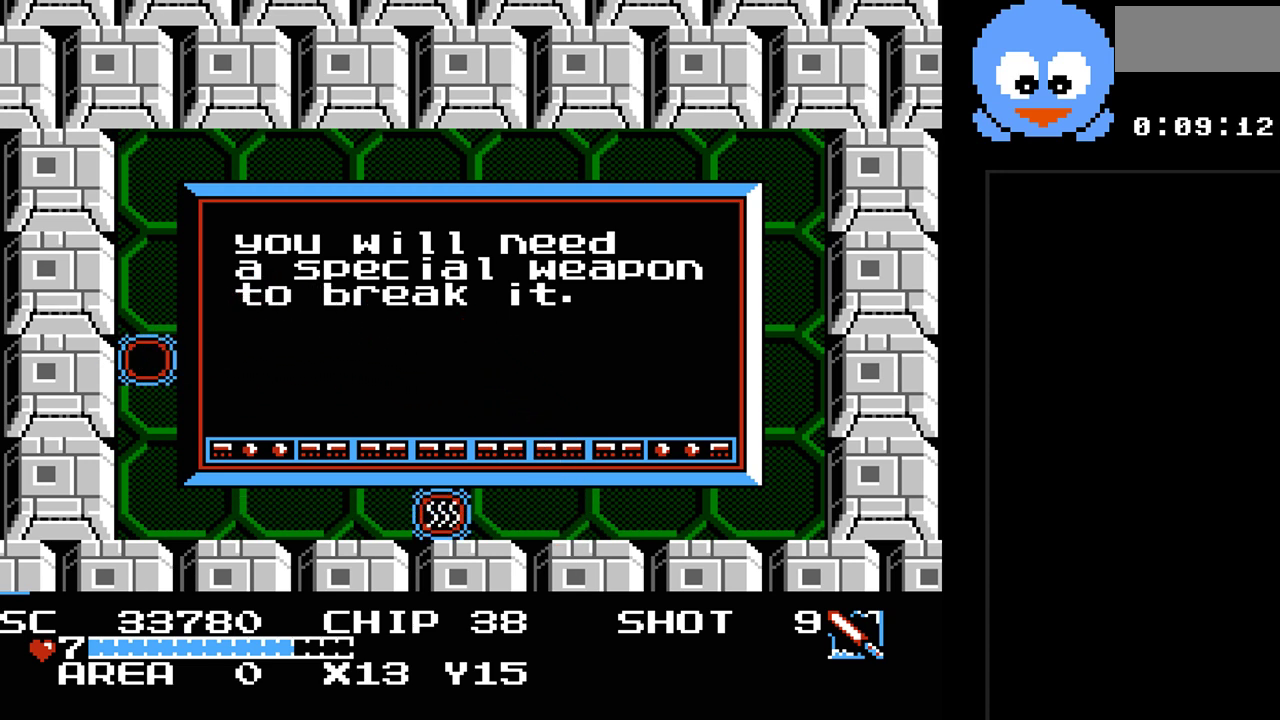
{"buttons": [], "events": []}
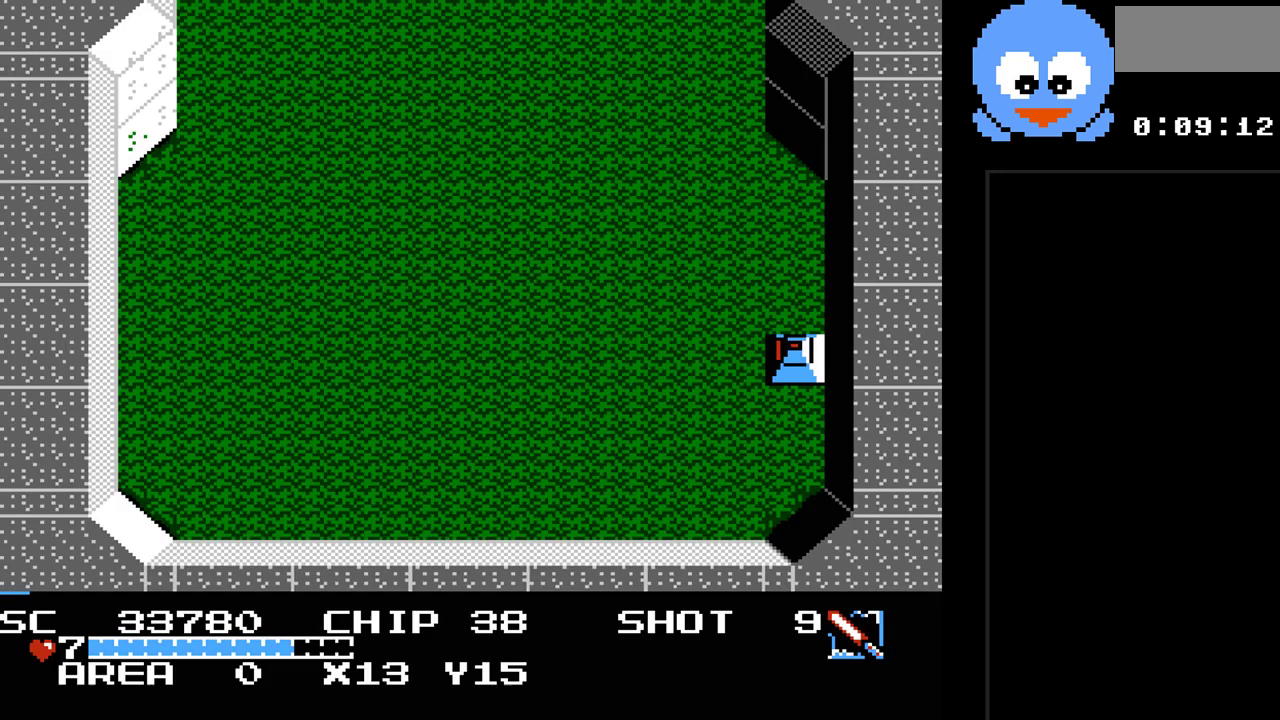
{"buttons": ["DPAD_UP", "DPAD_LEFT"], "events": [[367, "DPAD_UP", "down"], [400, "DPAD_LEFT", "down"]]}
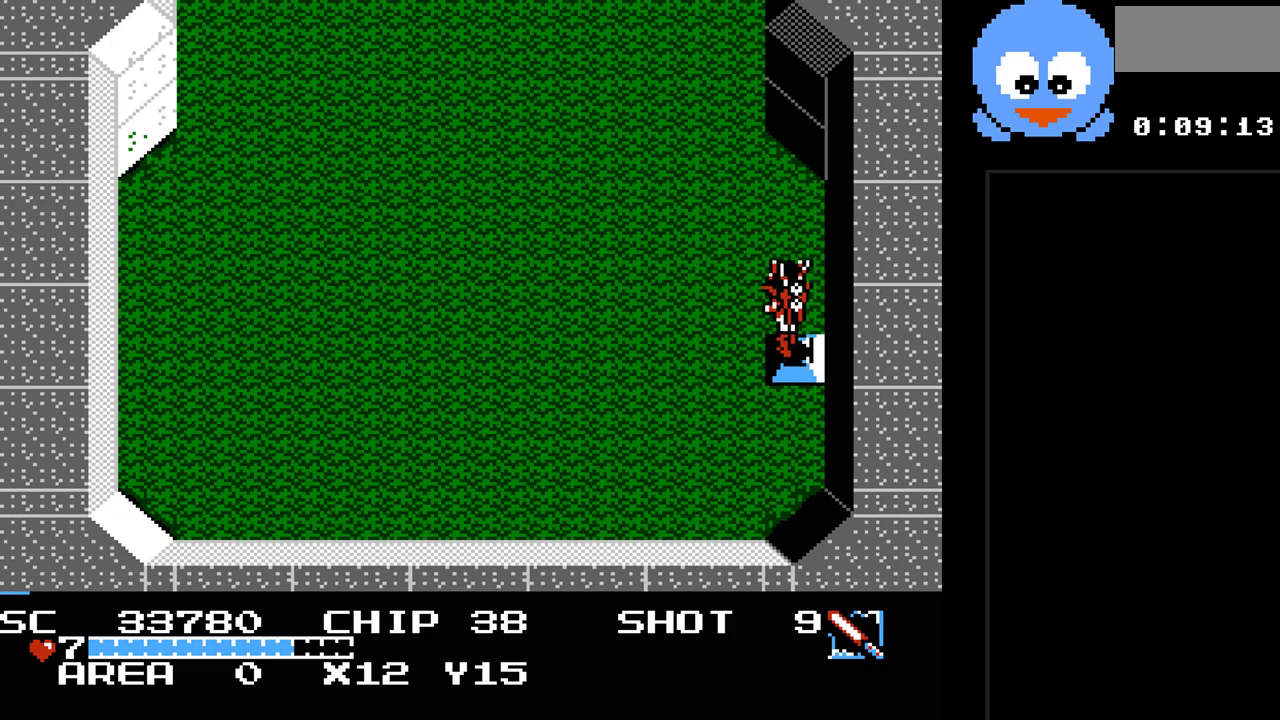
{"buttons": ["DPAD_UP", "DPAD_LEFT"], "events": []}
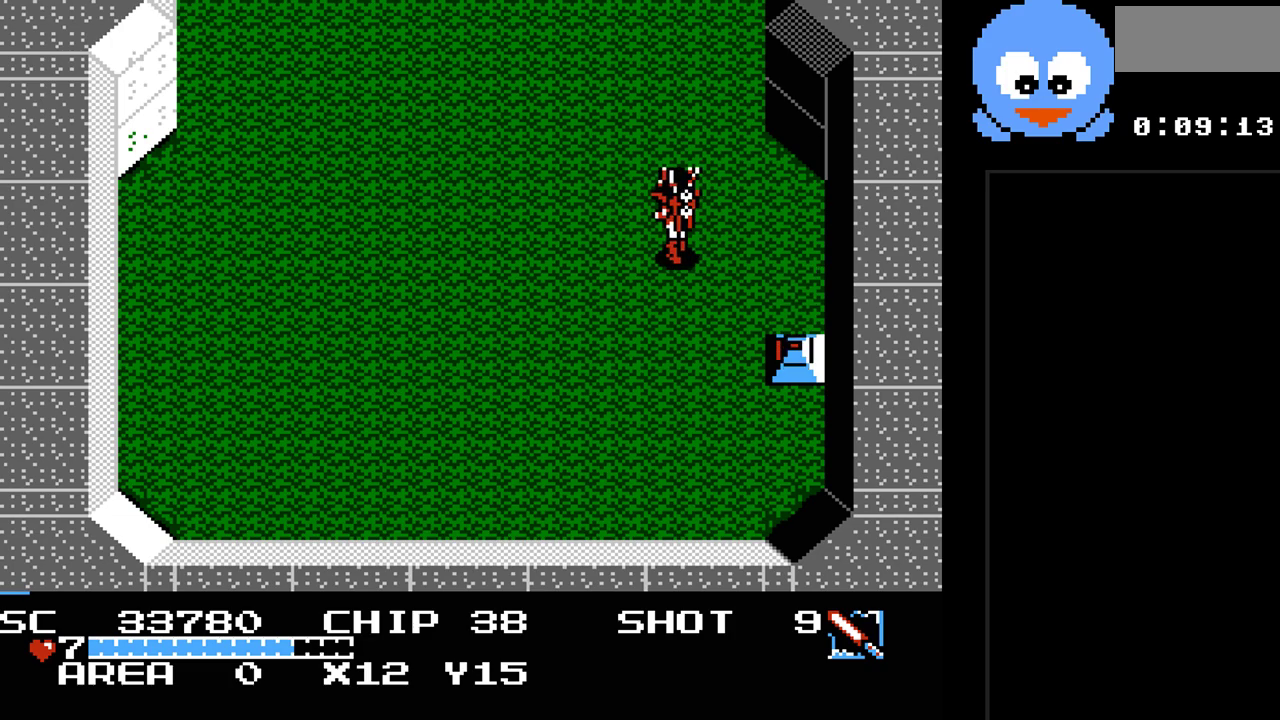
{"buttons": ["DPAD_UP"], "events": [[300, "DPAD_LEFT", "up"]]}
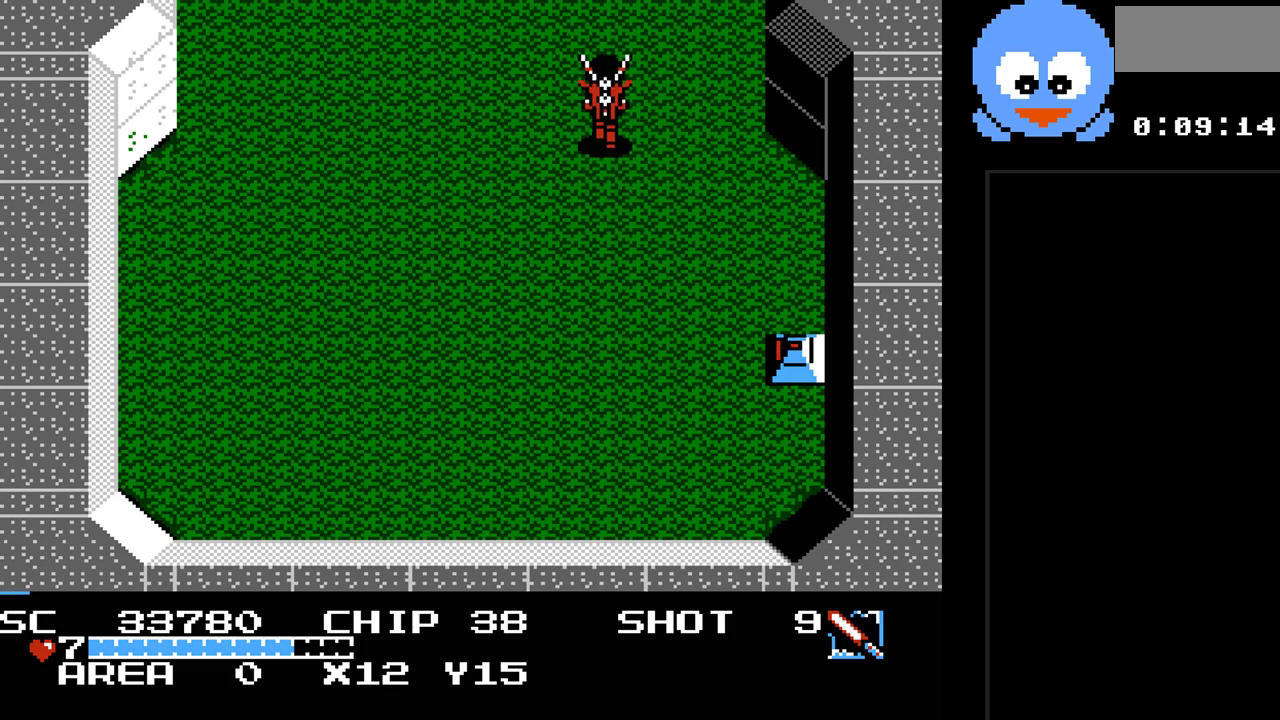
{"buttons": [], "events": [[467, "DPAD_UP", "up"]]}
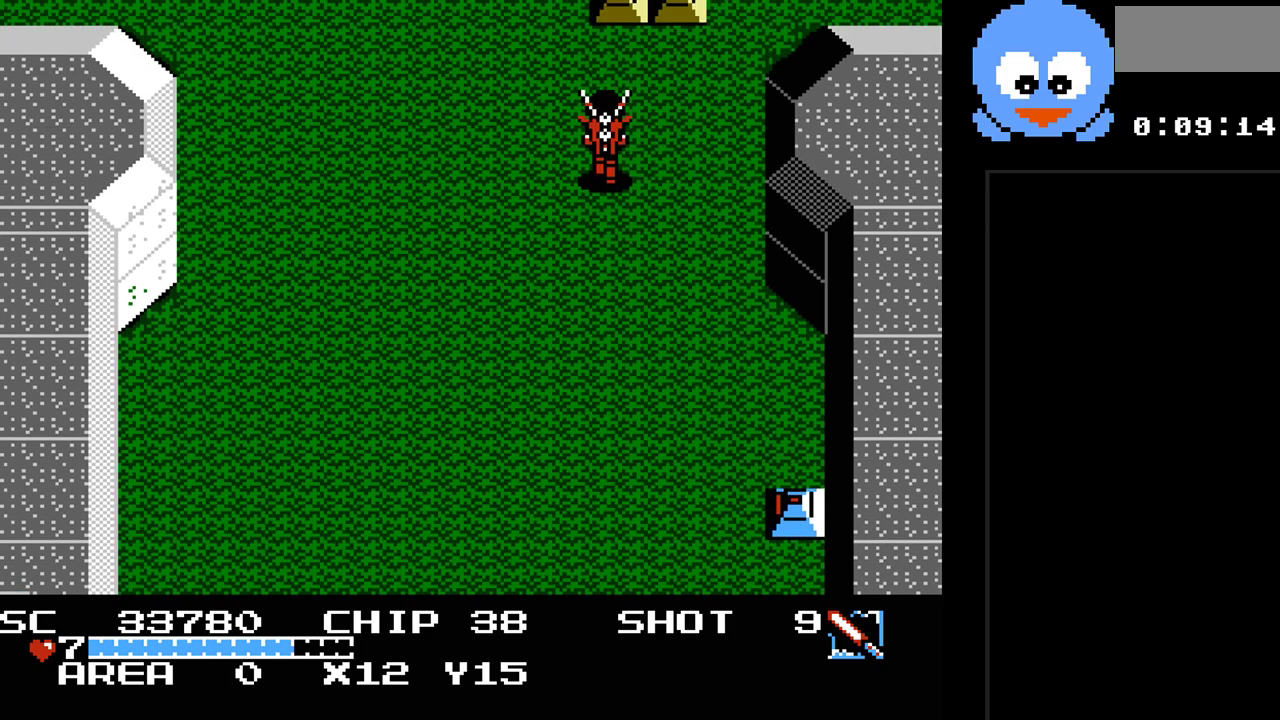
{"buttons": ["DPAD_RIGHT"], "events": [[350, "DPAD_UP", "down"], [383, "DPAD_RIGHT", "down"], [483, "DPAD_UP", "up"]]}
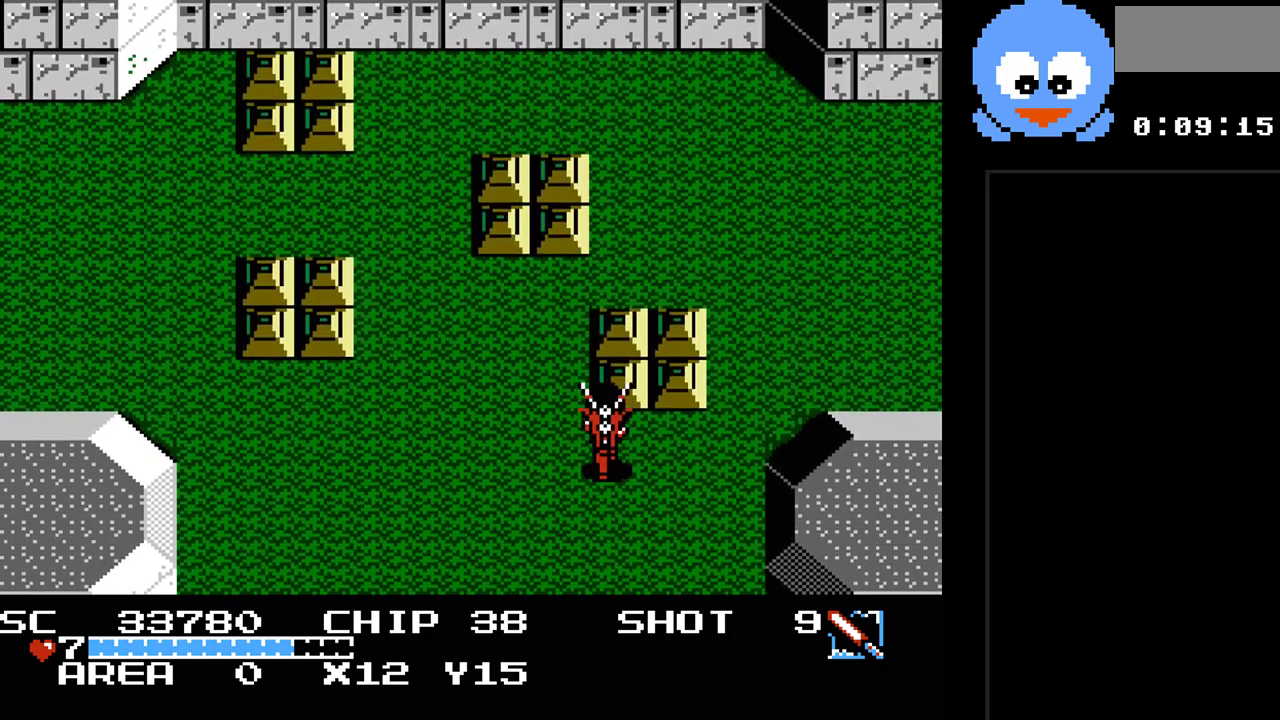
{"buttons": ["DPAD_RIGHT"], "events": [[233, "DPAD_UP", "down"], [267, "DPAD_UP", "up"]]}
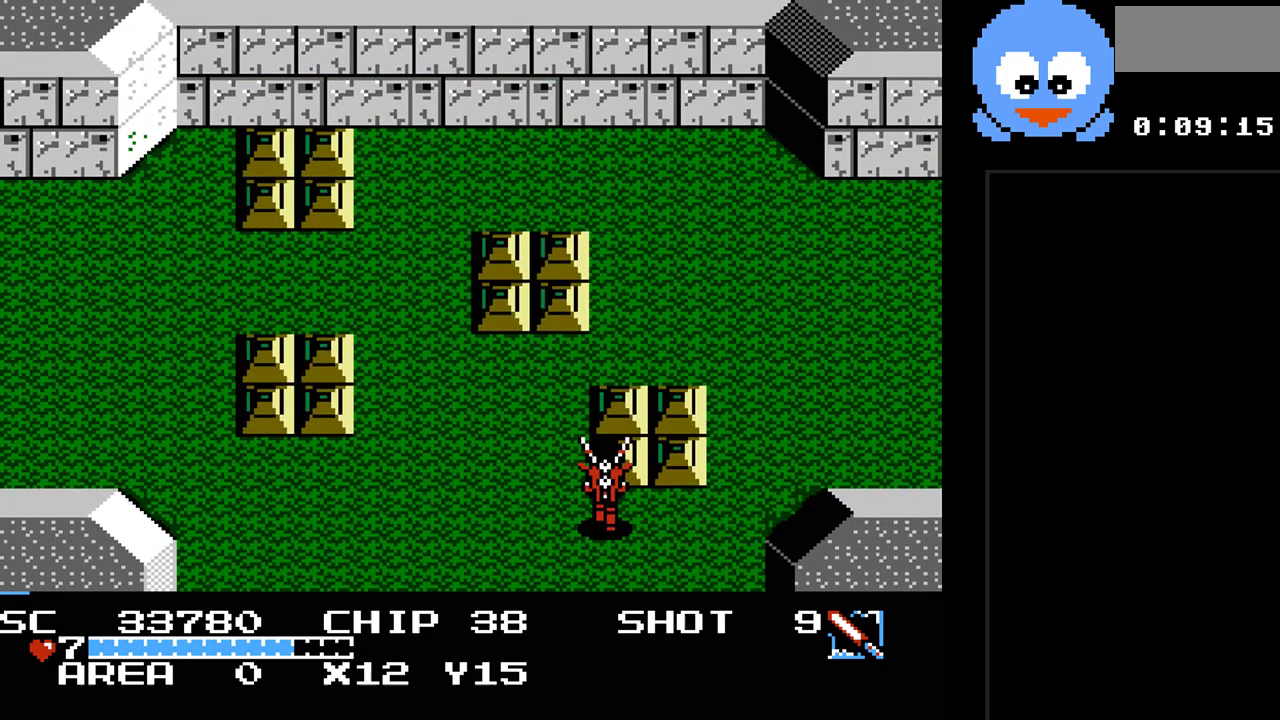
{"buttons": ["DPAD_RIGHT"], "events": []}
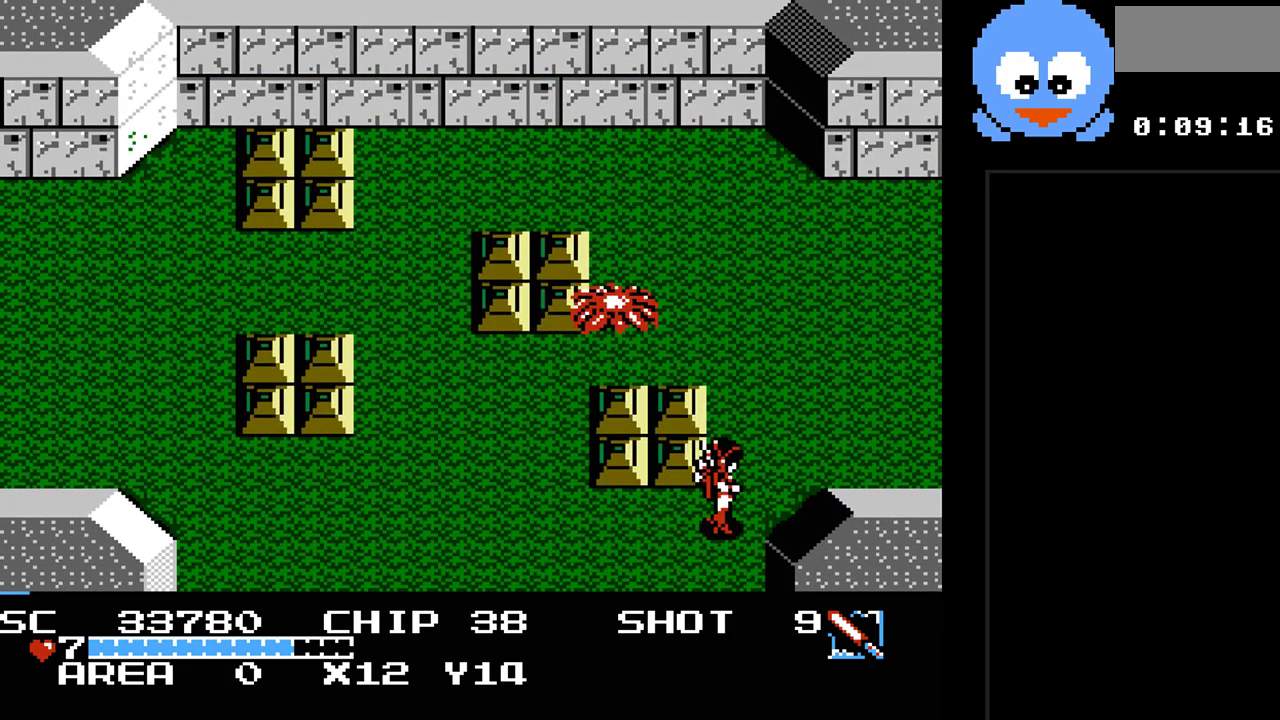
{"buttons": ["DPAD_RIGHT"], "events": [[67, "DPAD_UP", "down"], [417, "DPAD_UP", "up"]]}
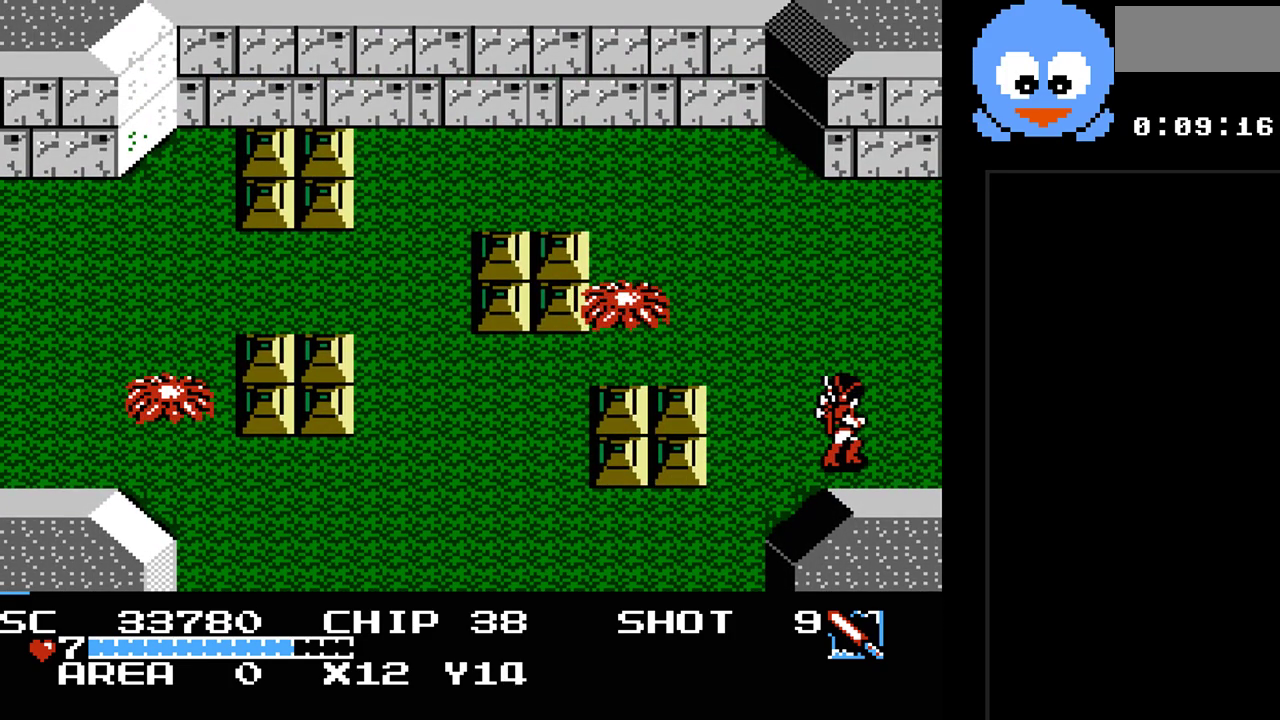
{"buttons": ["DPAD_RIGHT"], "events": []}
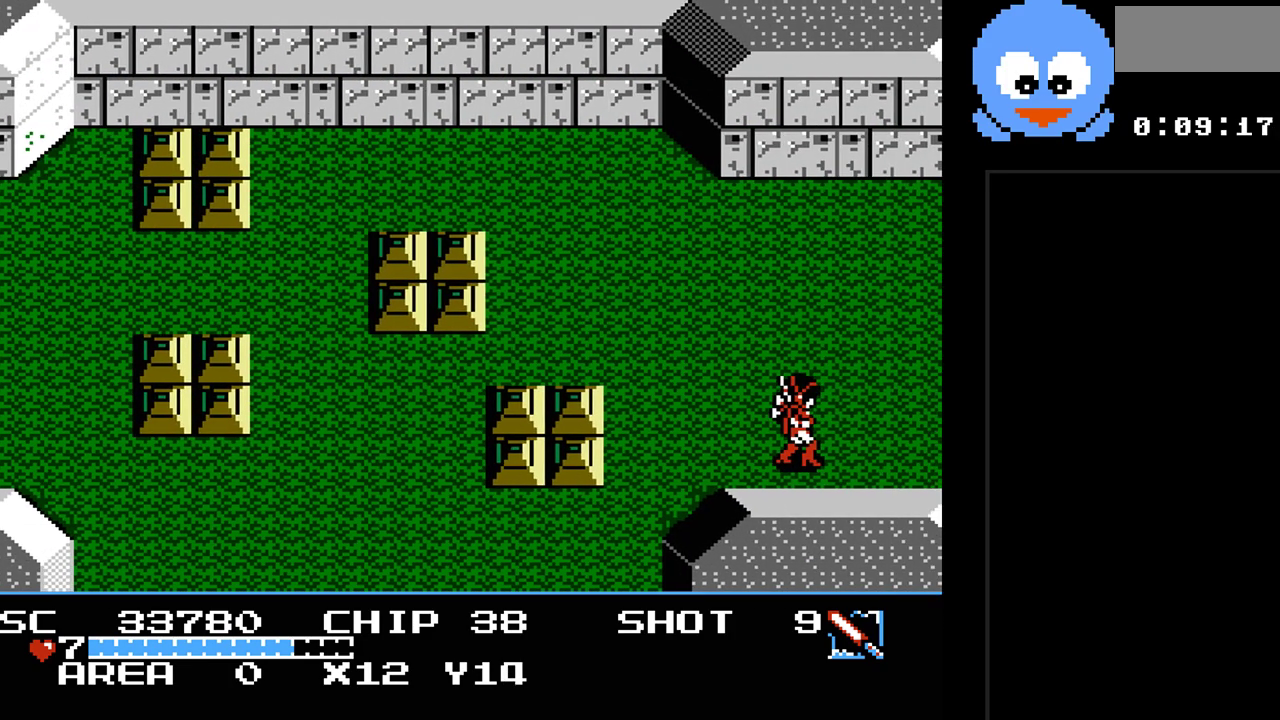
{"buttons": [], "events": [[350, "DPAD_RIGHT", "up"]]}
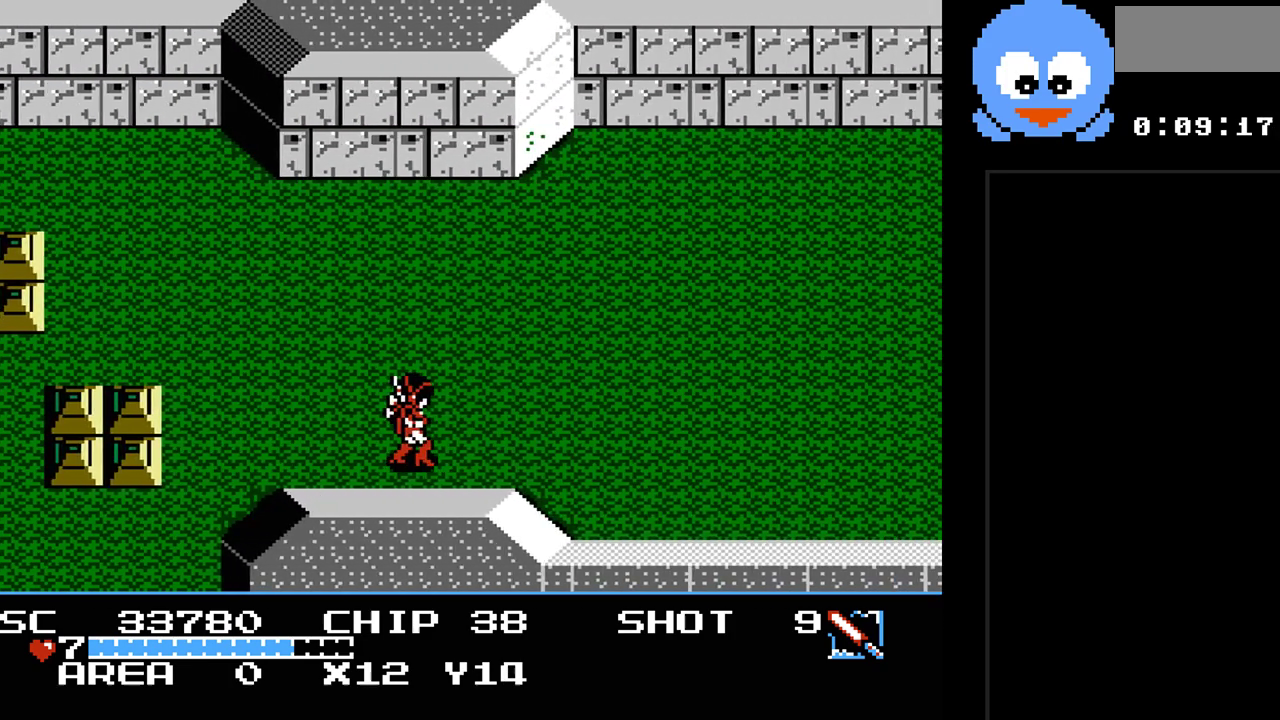
{"buttons": ["Y", "DPAD_RIGHT"], "events": [[67, "DPAD_RIGHT", "down"], [333, "Y", "down"]]}
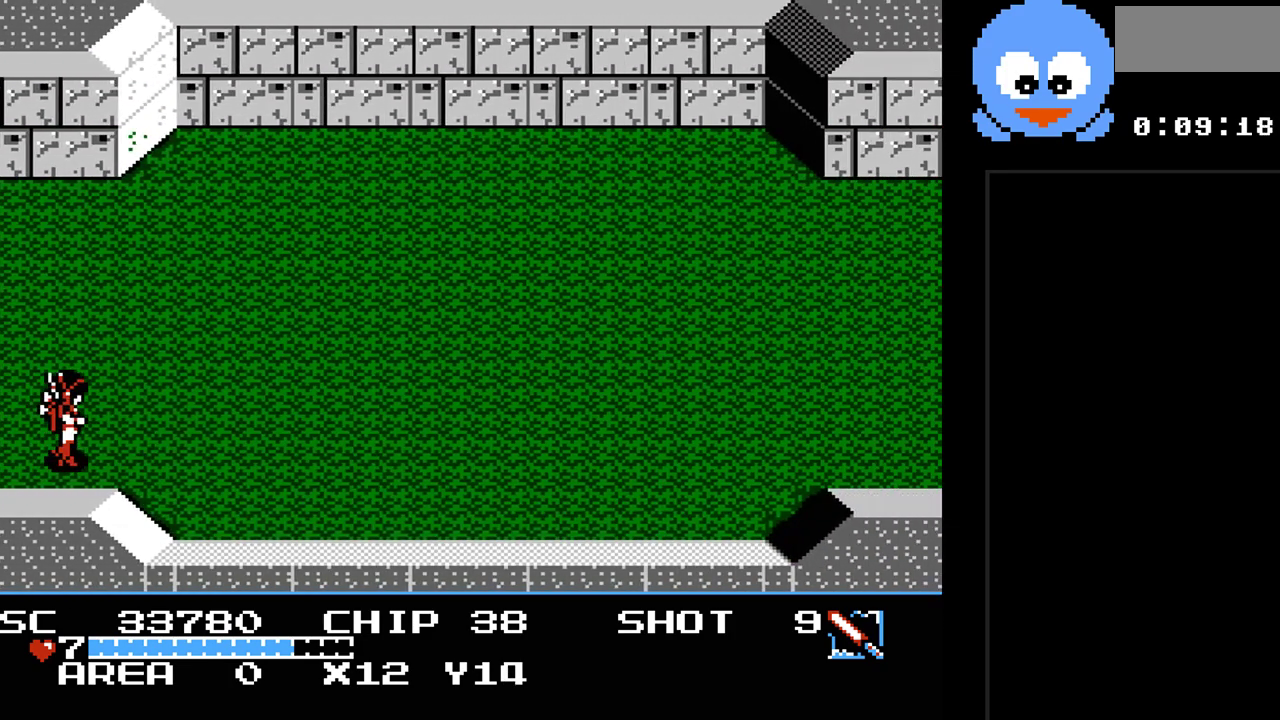
{"buttons": ["Y", "DPAD_RIGHT"], "events": []}
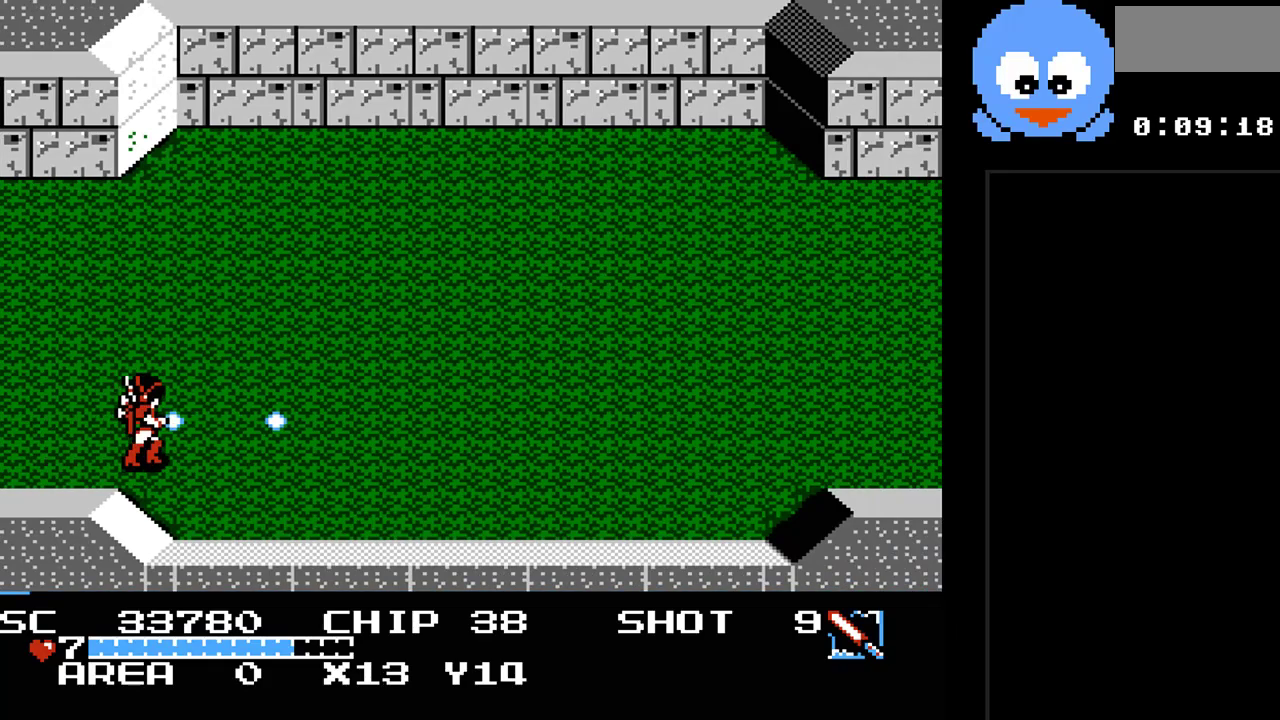
{"buttons": ["Y", "DPAD_RIGHT"], "events": []}
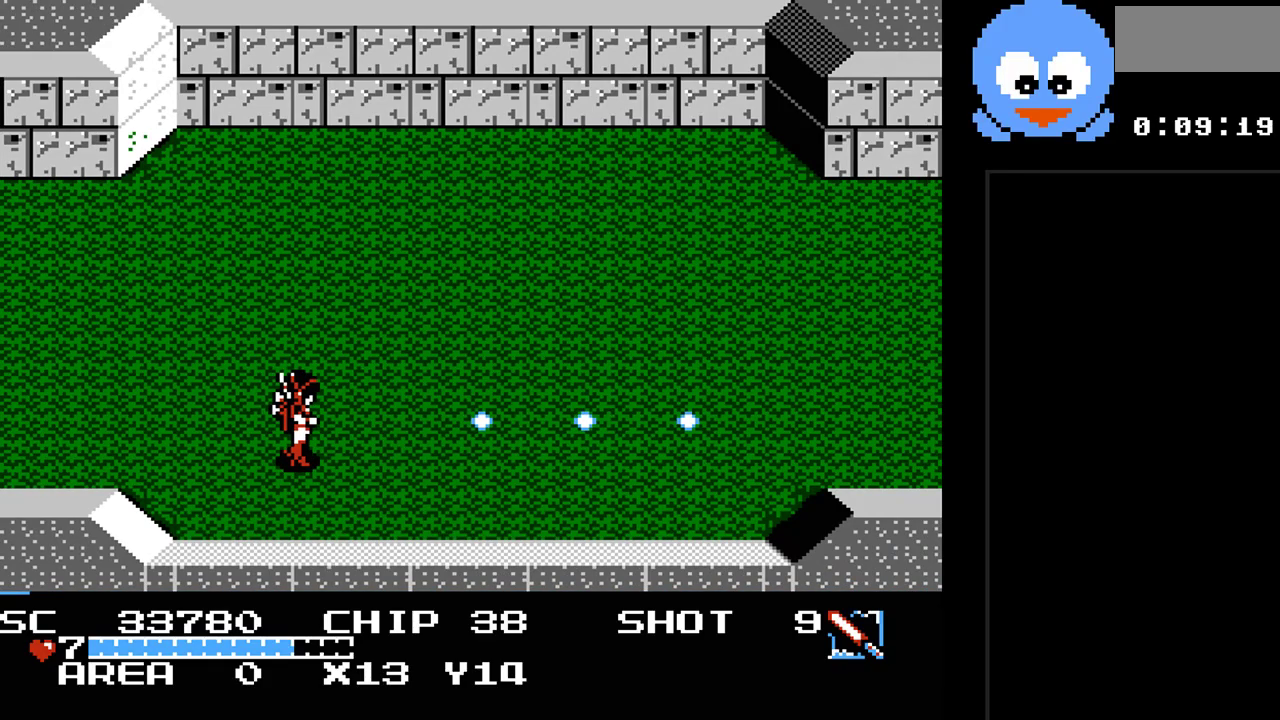
{"buttons": ["Y", "DPAD_RIGHT"], "events": []}
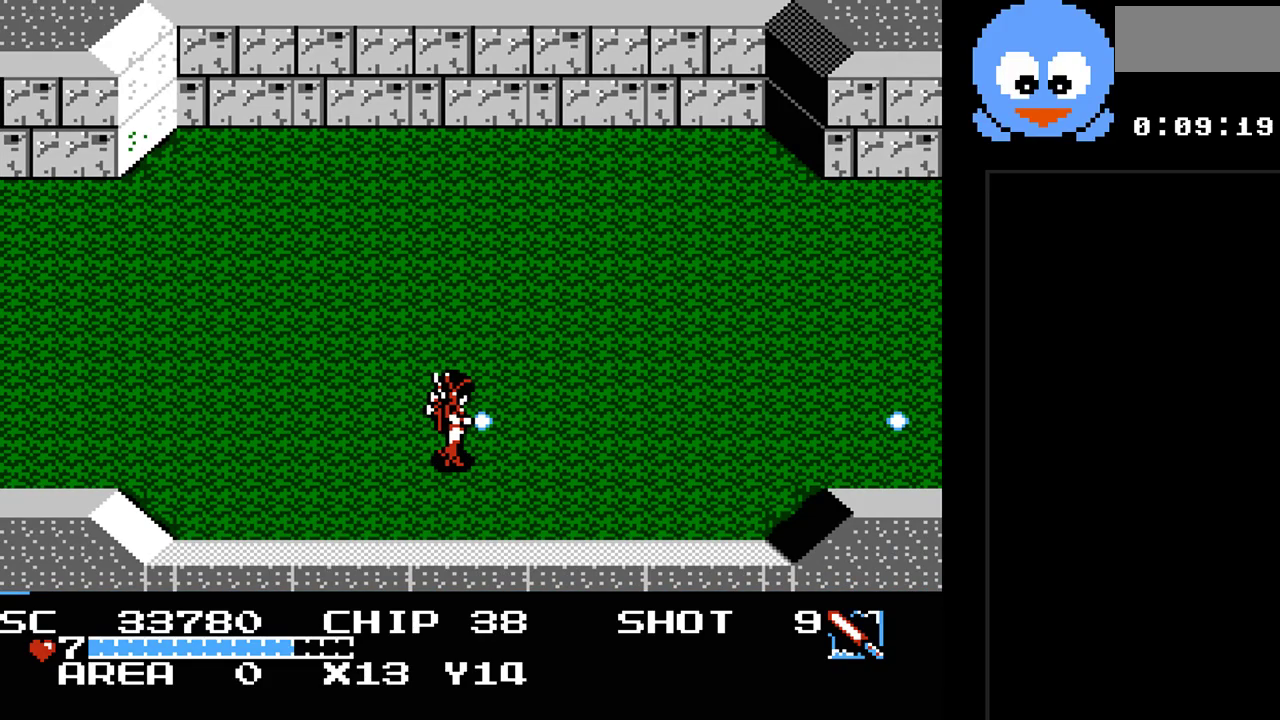
{"buttons": ["Y", "DPAD_RIGHT"], "events": []}